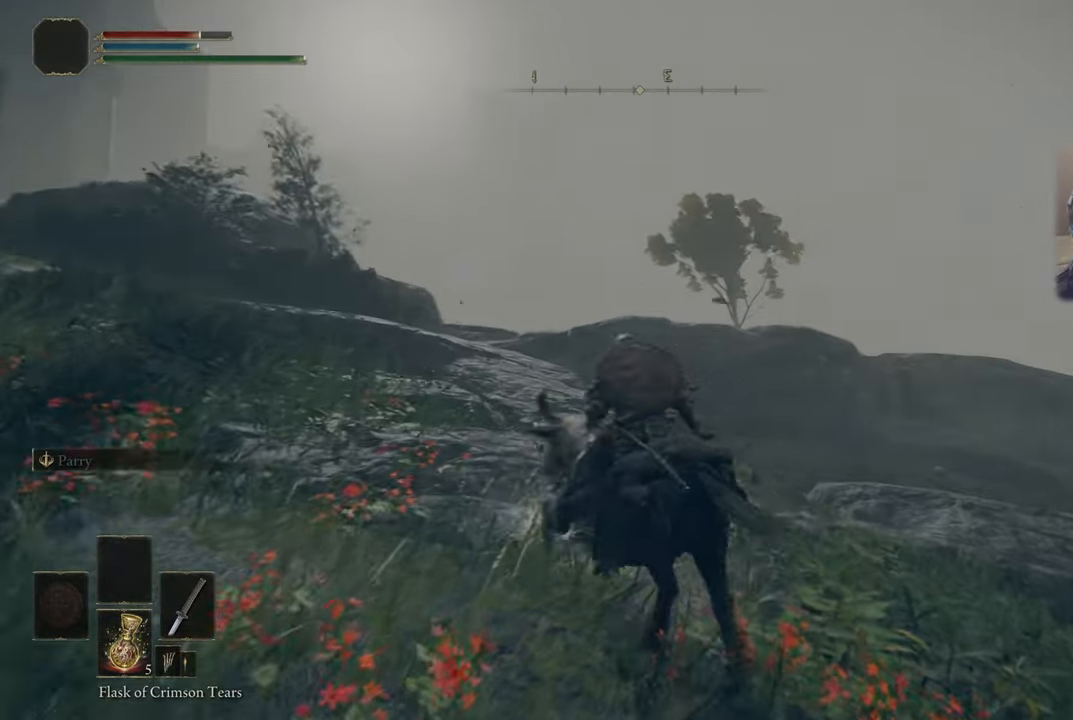
Gameplay with a controller (PlayStation layout); each line is a JSON object with the inputs held at the frame after it. "events" lists button and stick changes between this image and that frame as [ms after this image, input, new state], when the widget could be followed in between.
{"buttons": [], "left_stick": "up", "right_stick": "left", "events": [[250, "right_stick", "left"], [334, "left_stick", "up"]]}
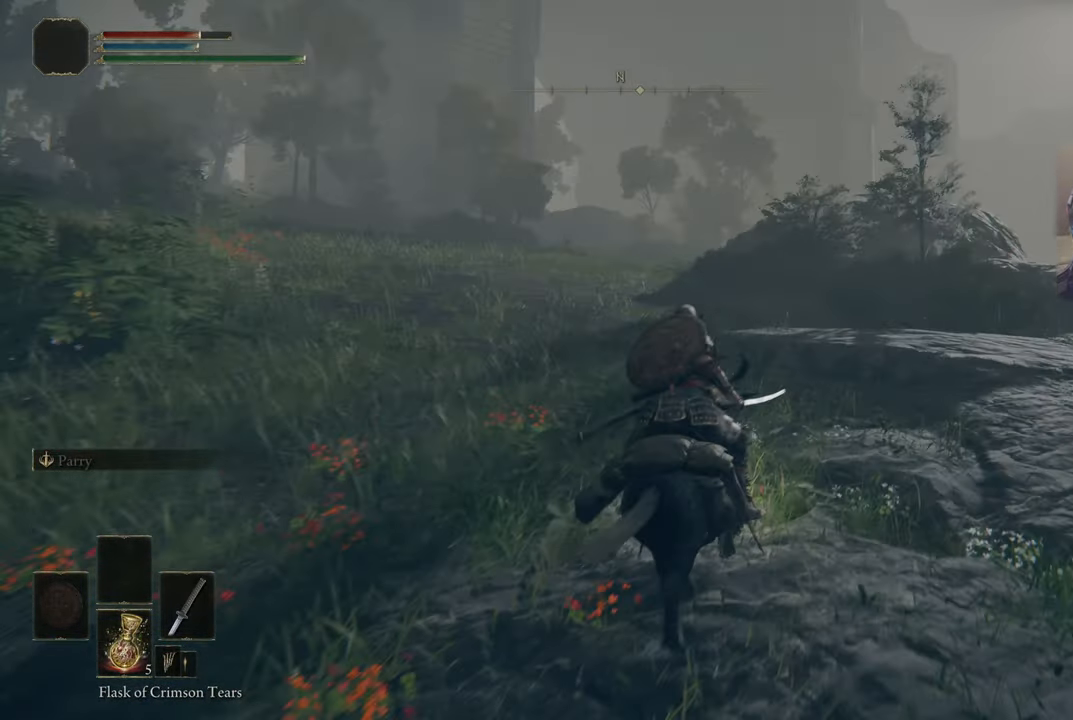
{"buttons": [], "left_stick": "up", "right_stick": "up-left", "events": [[100, "right_stick", "center"], [367, "right_stick", "up-left"]]}
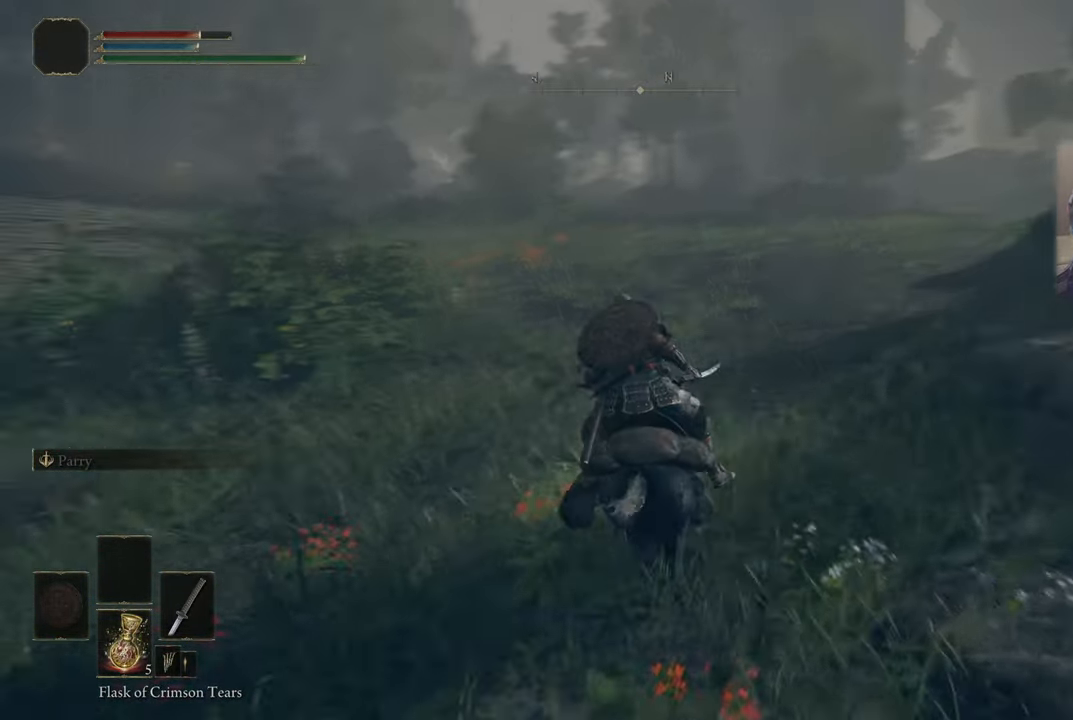
{"buttons": [], "left_stick": "center", "right_stick": "center", "events": [[167, "right_stick", "center"], [284, "left_stick", "center"]]}
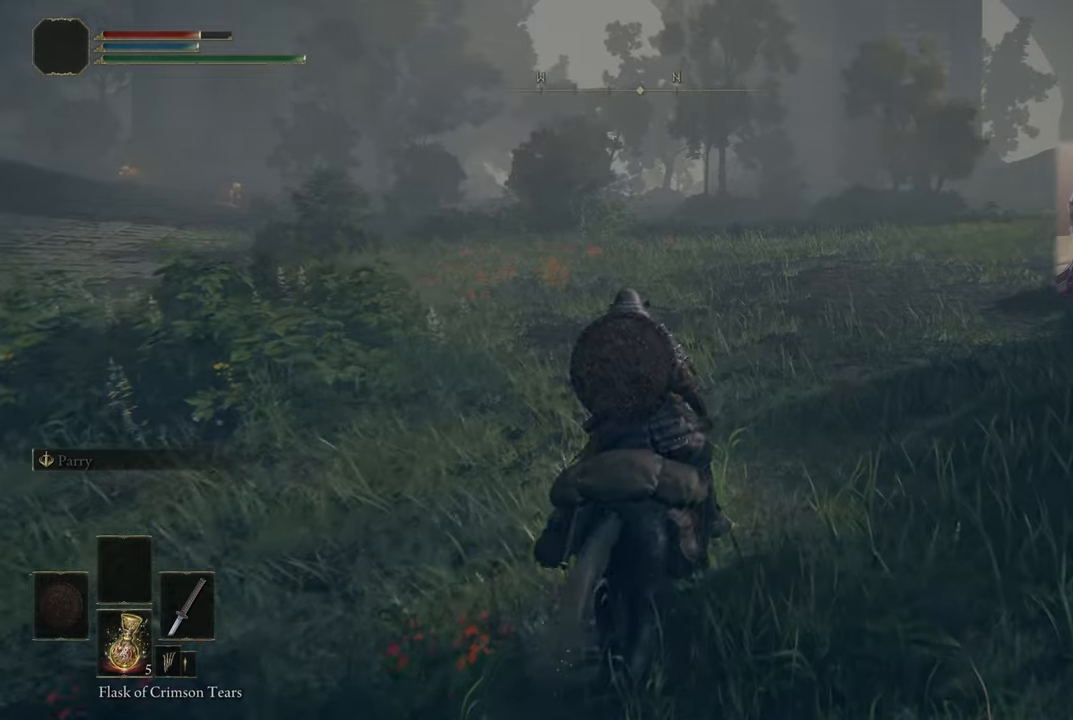
{"buttons": [], "left_stick": "up", "right_stick": "left", "events": [[33, "left_stick", "up"], [366, "right_stick", "left"]]}
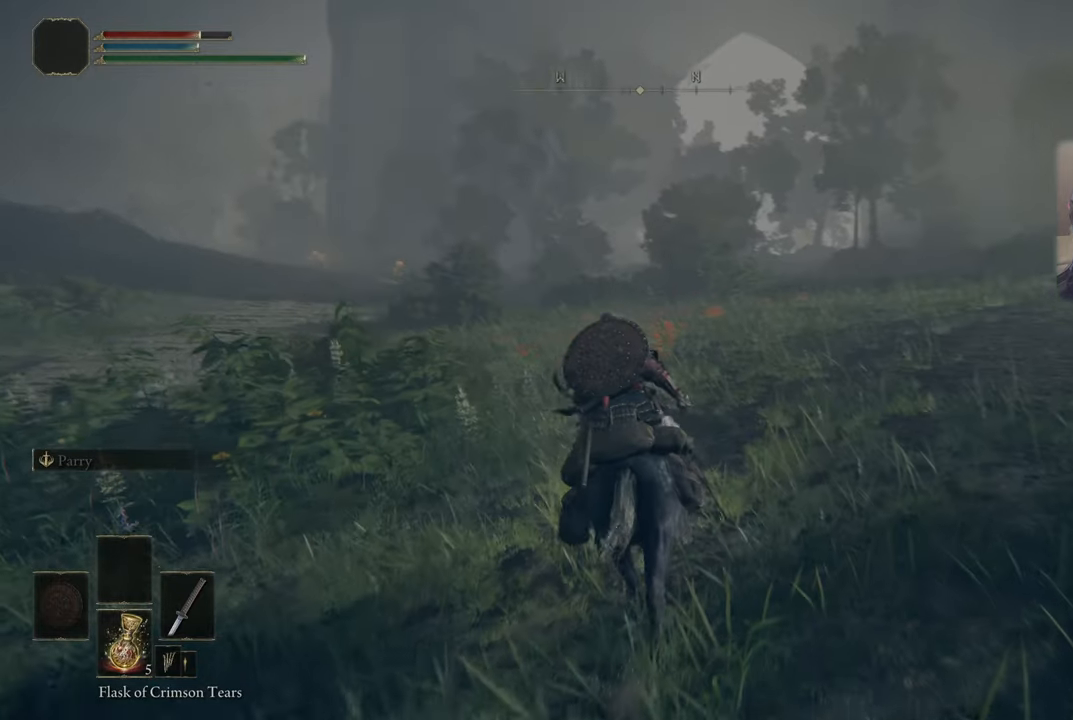
{"buttons": ["R1", "R2"], "left_stick": "up", "right_stick": "center", "events": [[433, "right_stick", "center"], [483, "R1", "down"], [483, "R2", "down"]]}
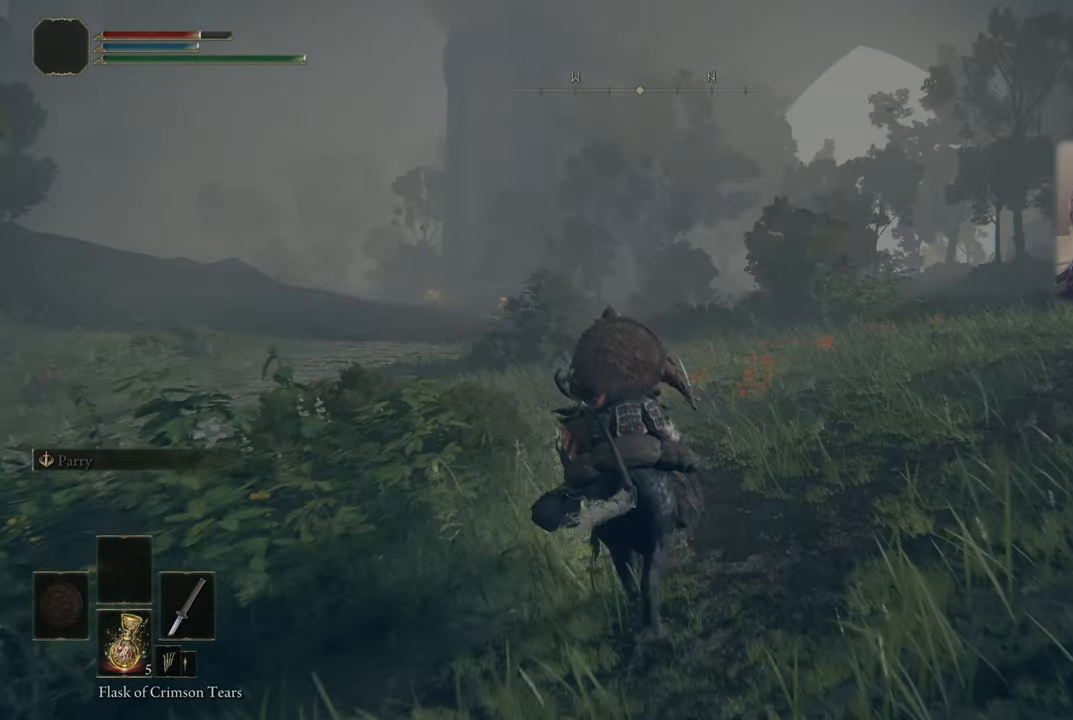
{"buttons": [], "left_stick": "up", "right_stick": "center", "events": [[83, "R1", "up"], [83, "R2", "up"]]}
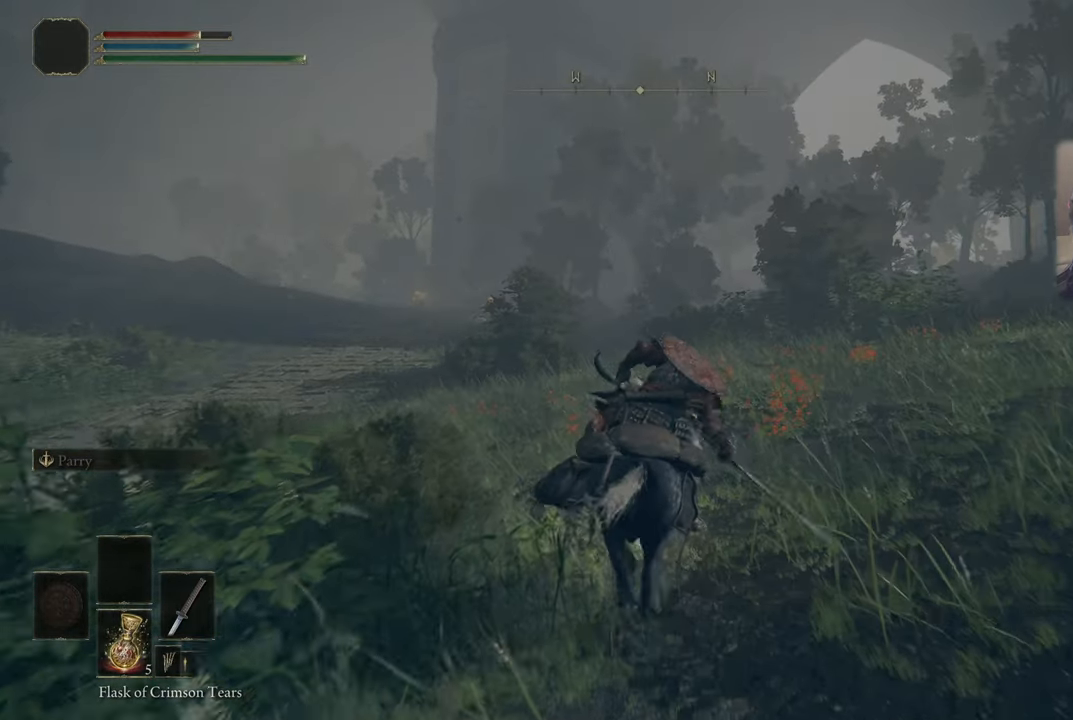
{"buttons": [], "left_stick": "up", "right_stick": "center", "events": []}
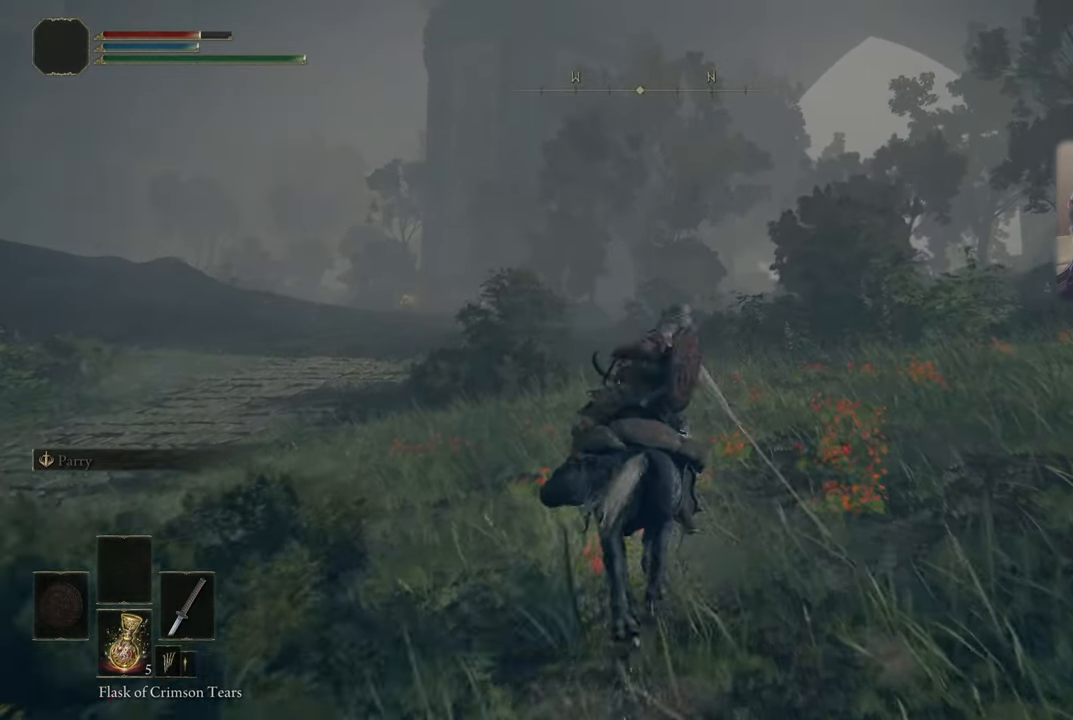
{"buttons": [], "left_stick": "center", "right_stick": "center", "events": [[383, "left_stick", "center"]]}
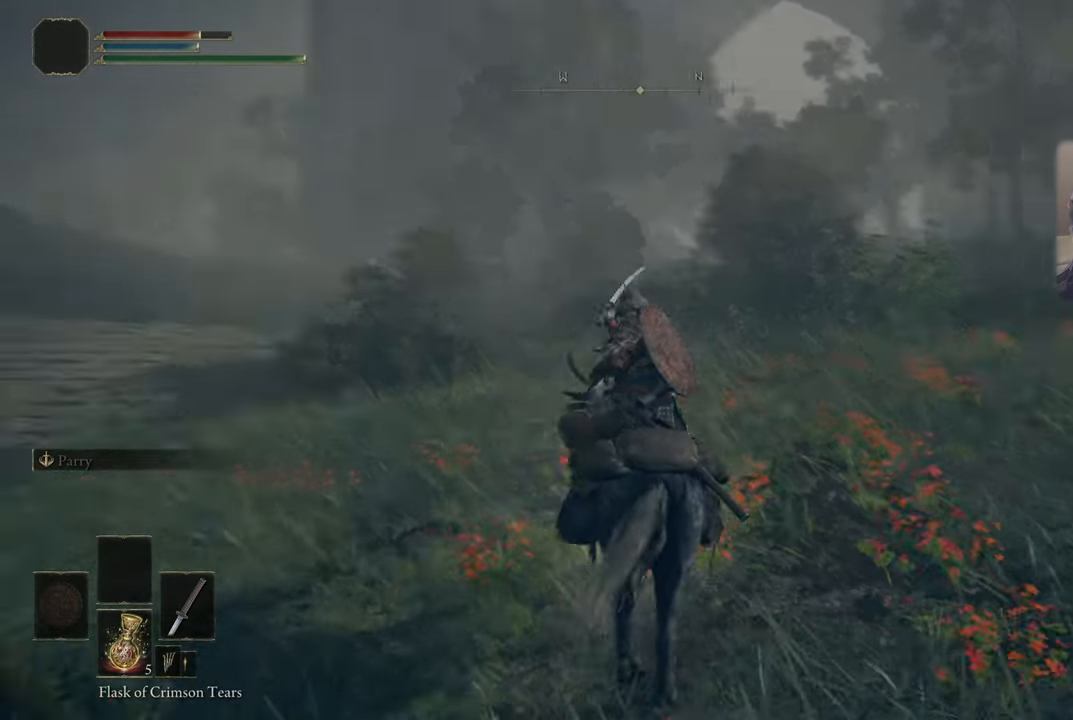
{"buttons": [], "left_stick": "up-right", "right_stick": "center", "events": [[66, "right_stick", "right"], [150, "left_stick", "up-right"], [500, "right_stick", "center"]]}
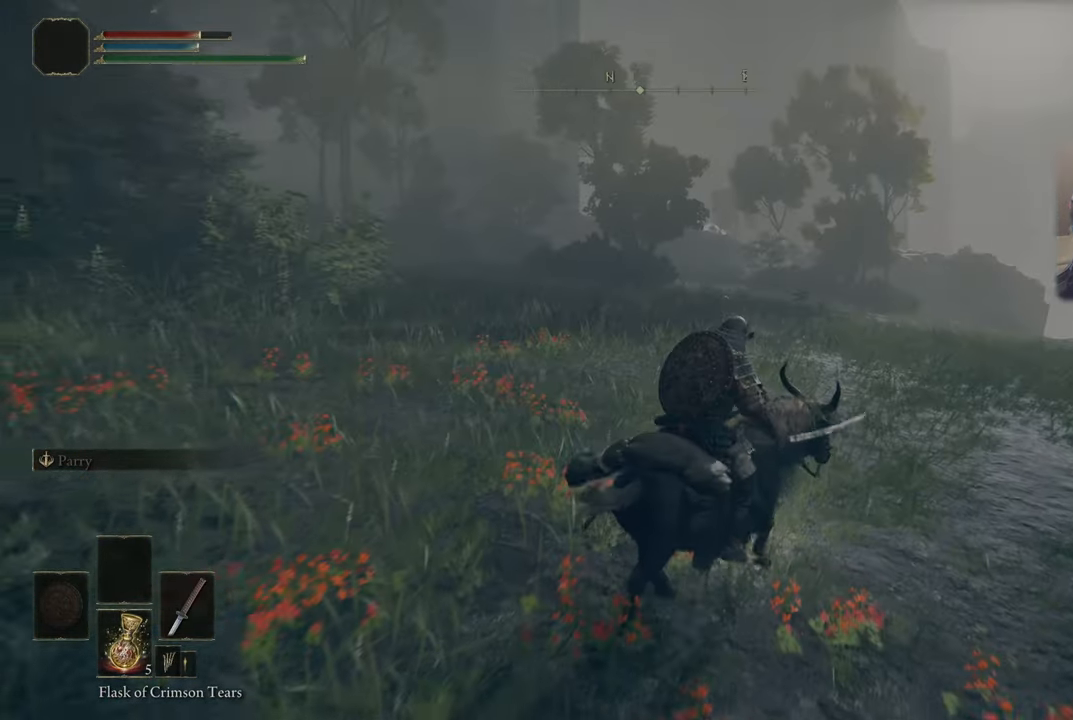
{"buttons": [], "left_stick": "up-right", "right_stick": "center", "events": [[233, "right_stick", "up-right"], [383, "right_stick", "center"]]}
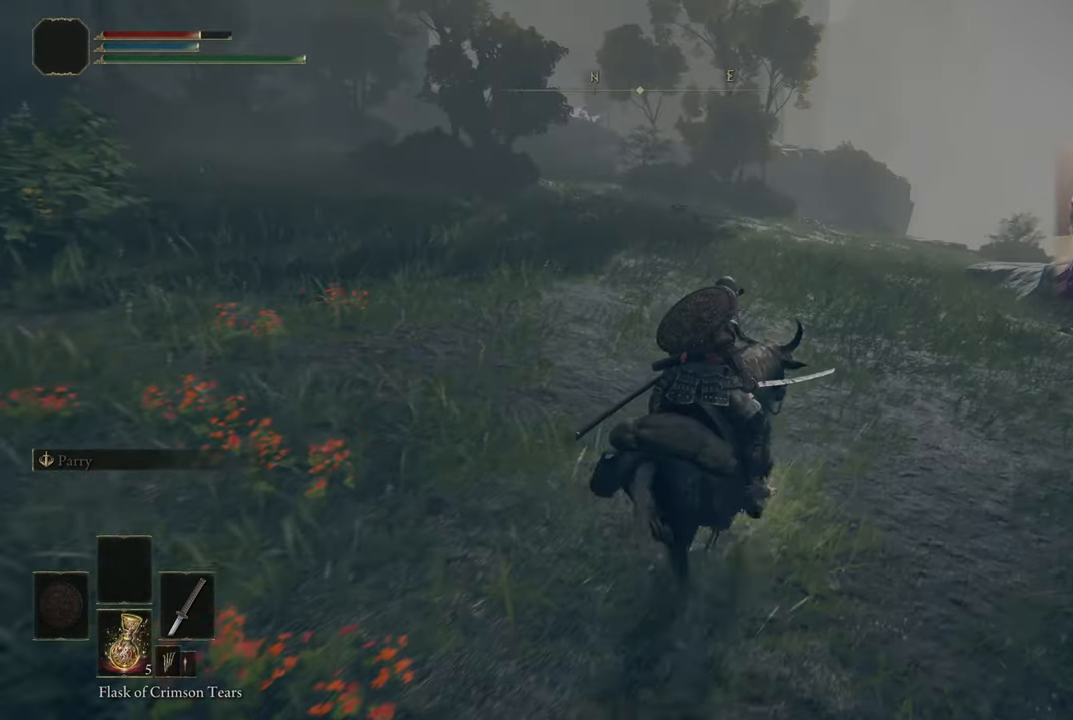
{"buttons": [], "left_stick": "up", "right_stick": "left", "events": [[183, "left_stick", "up"], [333, "right_stick", "left"]]}
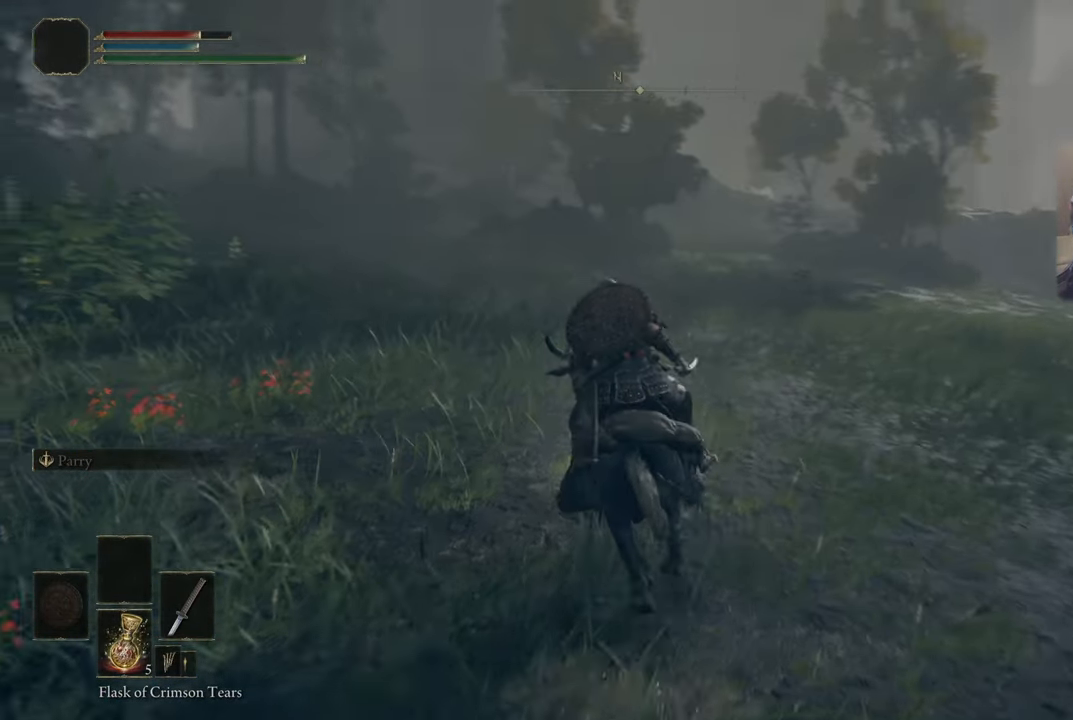
{"buttons": [], "left_stick": "up", "right_stick": "left", "events": []}
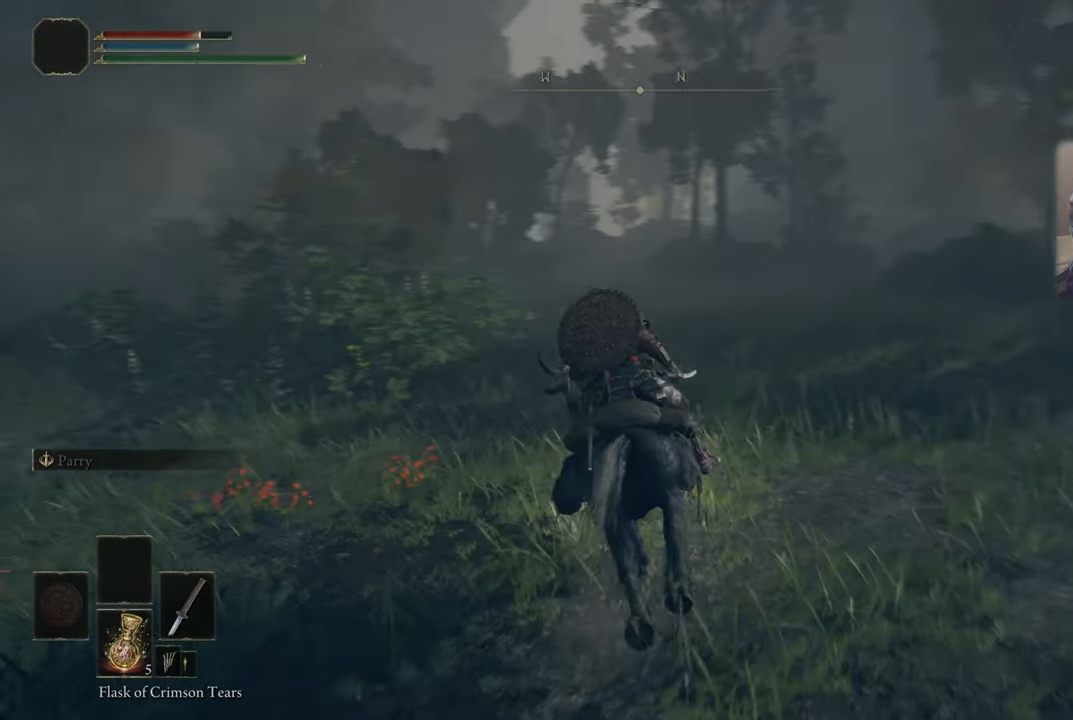
{"buttons": [], "left_stick": "up", "right_stick": "left", "events": [[183, "right_stick", "center"], [350, "right_stick", "left"]]}
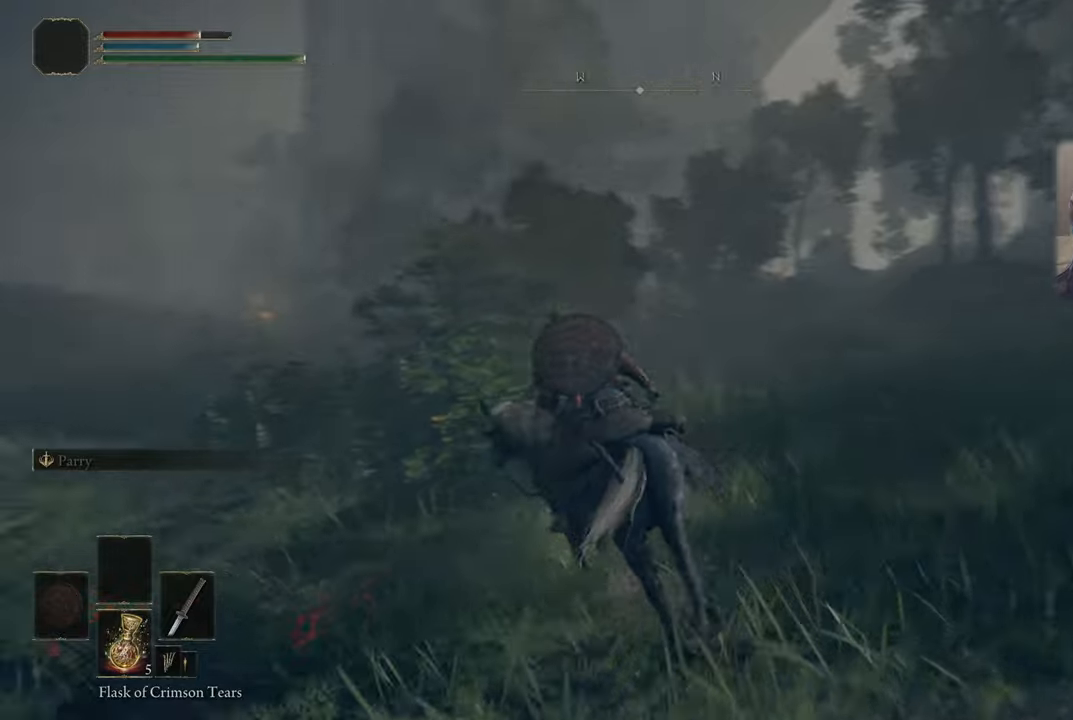
{"buttons": [], "left_stick": "up", "right_stick": "center", "events": [[417, "right_stick", "center"]]}
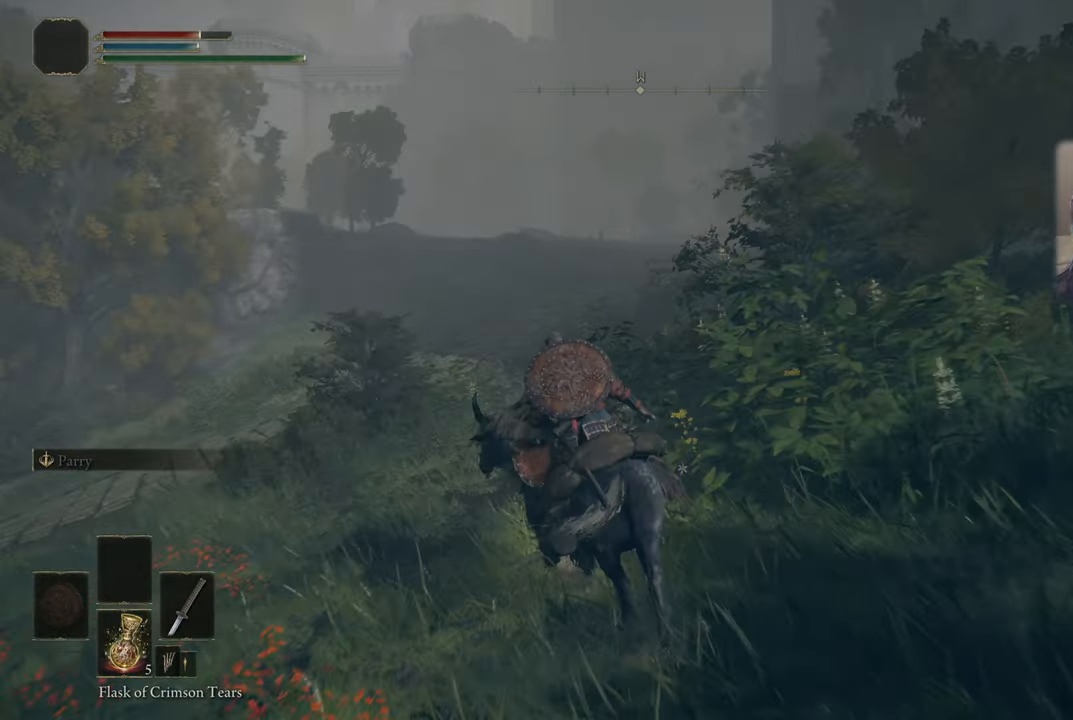
{"buttons": [], "left_stick": "up", "right_stick": "center", "events": []}
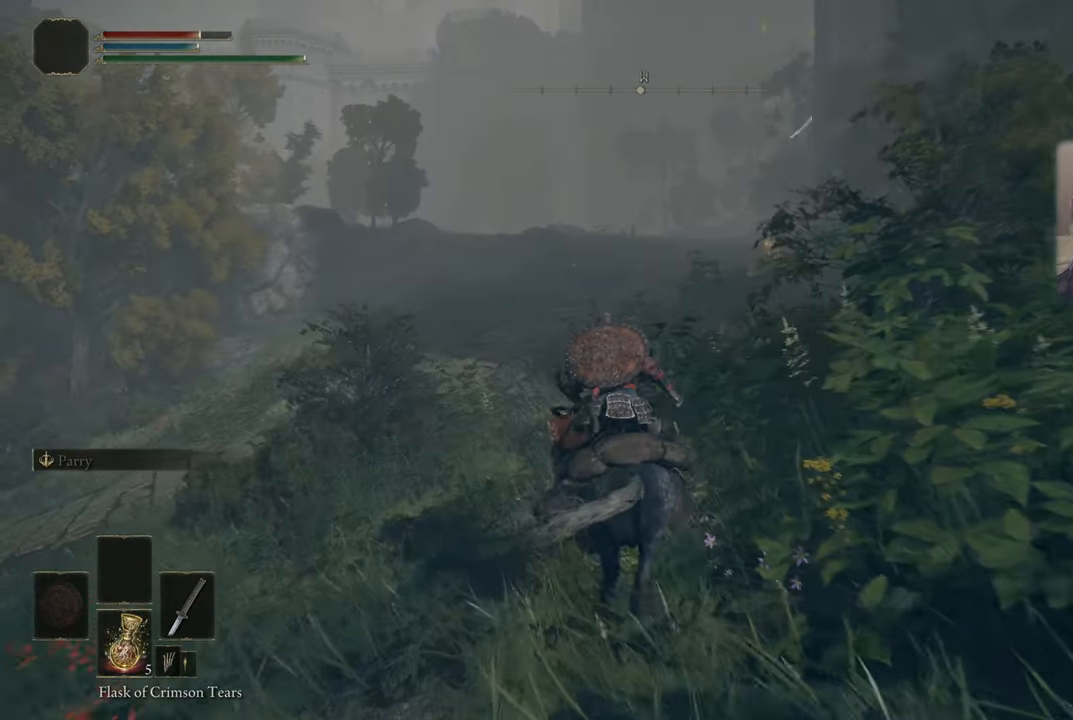
{"buttons": [], "left_stick": "up", "right_stick": "down", "events": [[367, "right_stick", "down"]]}
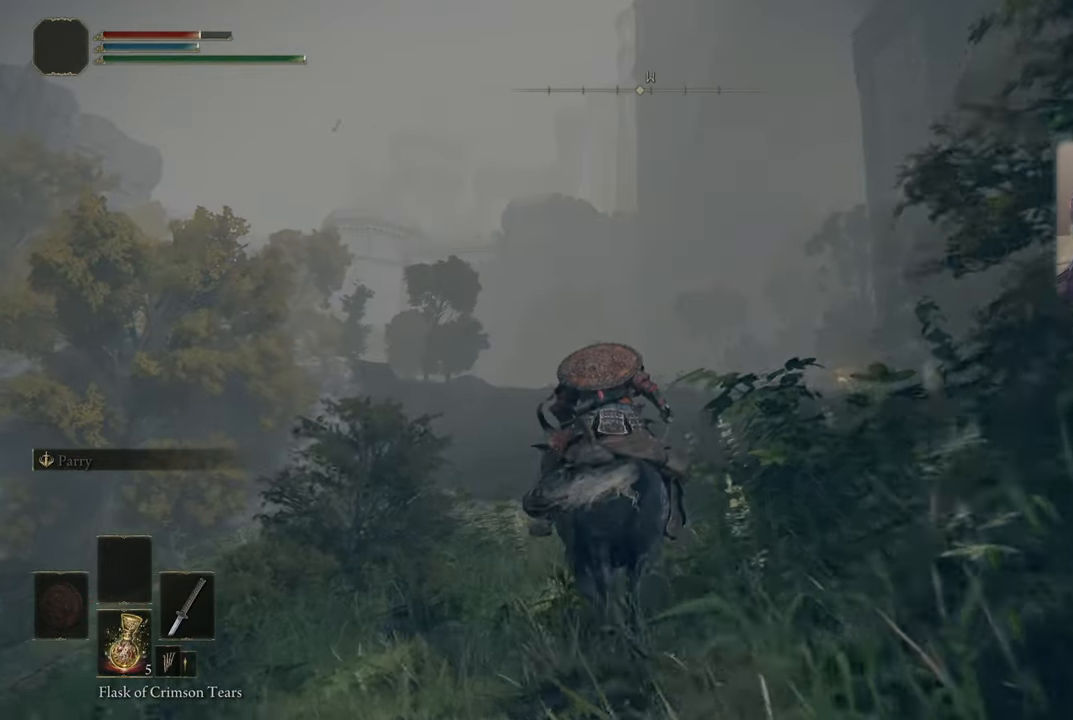
{"buttons": [], "left_stick": "up", "right_stick": "center", "events": [[17, "right_stick", "center"]]}
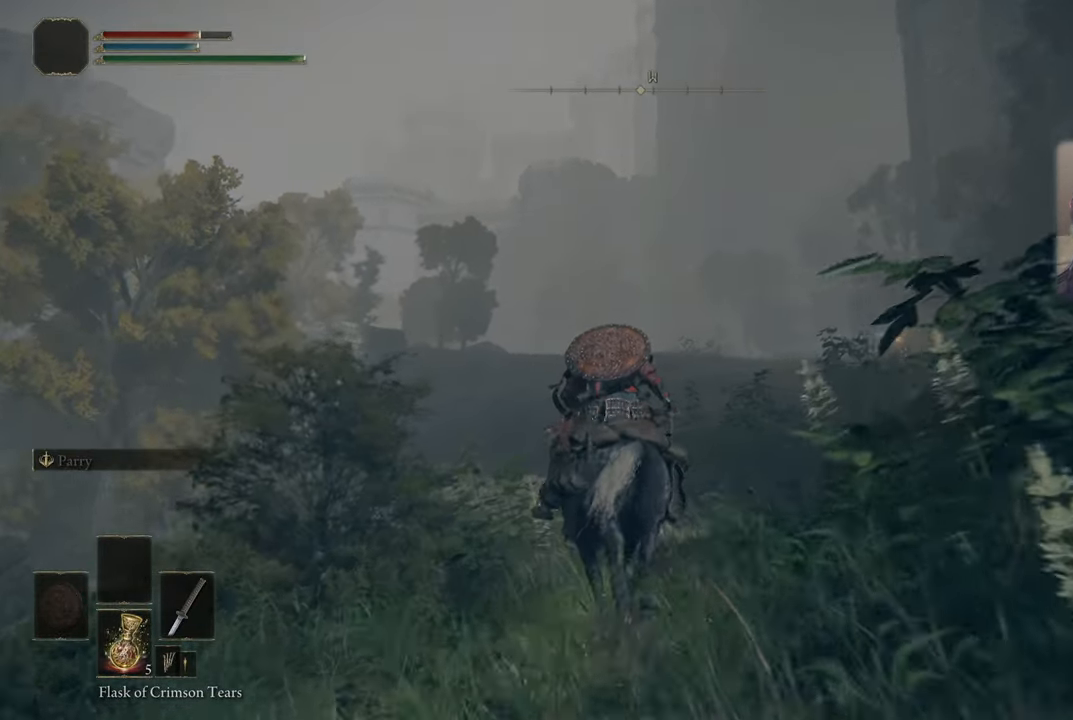
{"buttons": [], "left_stick": "up", "right_stick": "right", "events": [[183, "right_stick", "right"]]}
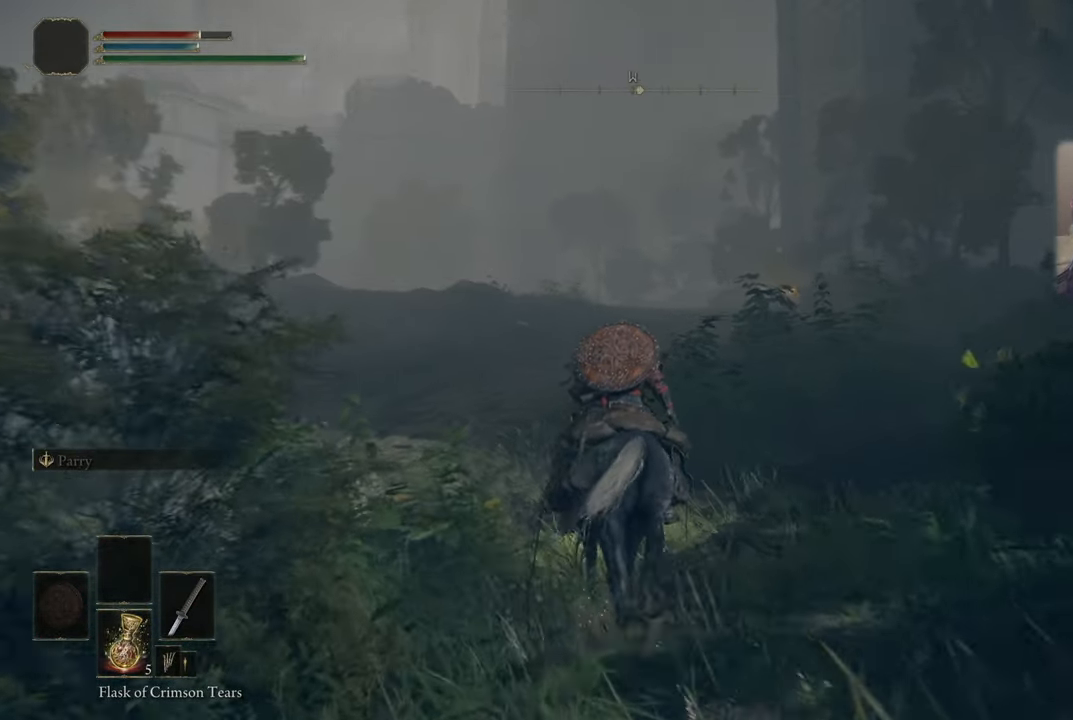
{"buttons": [], "left_stick": "up", "right_stick": "right", "events": []}
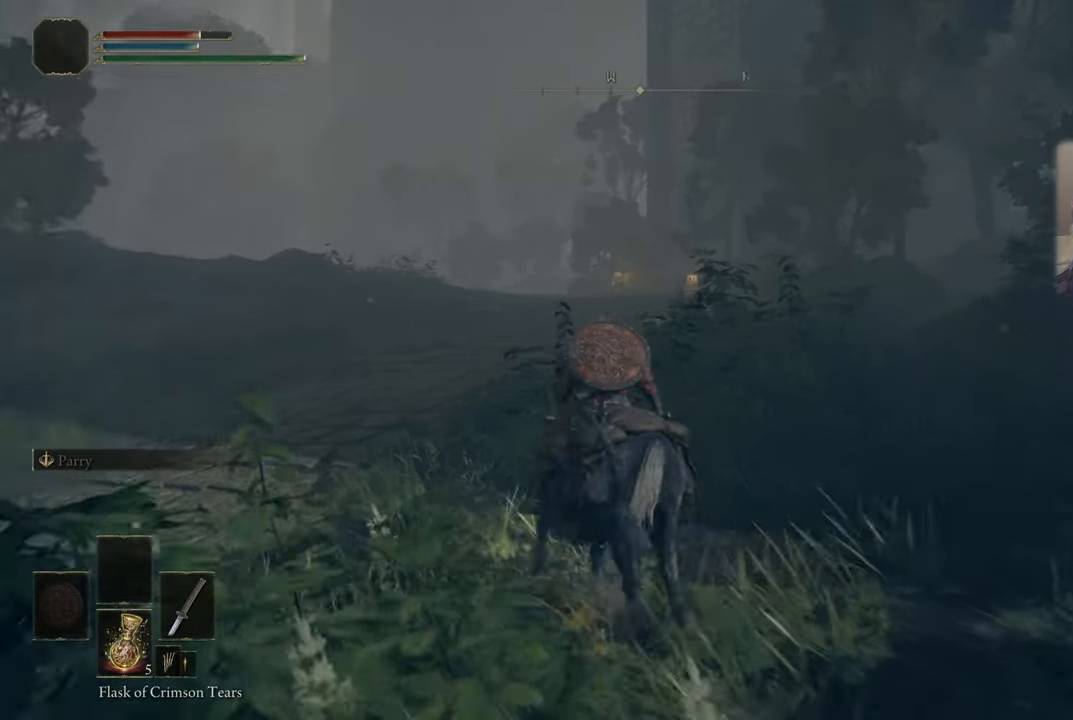
{"buttons": [], "left_stick": "up-left", "right_stick": "right", "events": [[117, "left_stick", "up-left"]]}
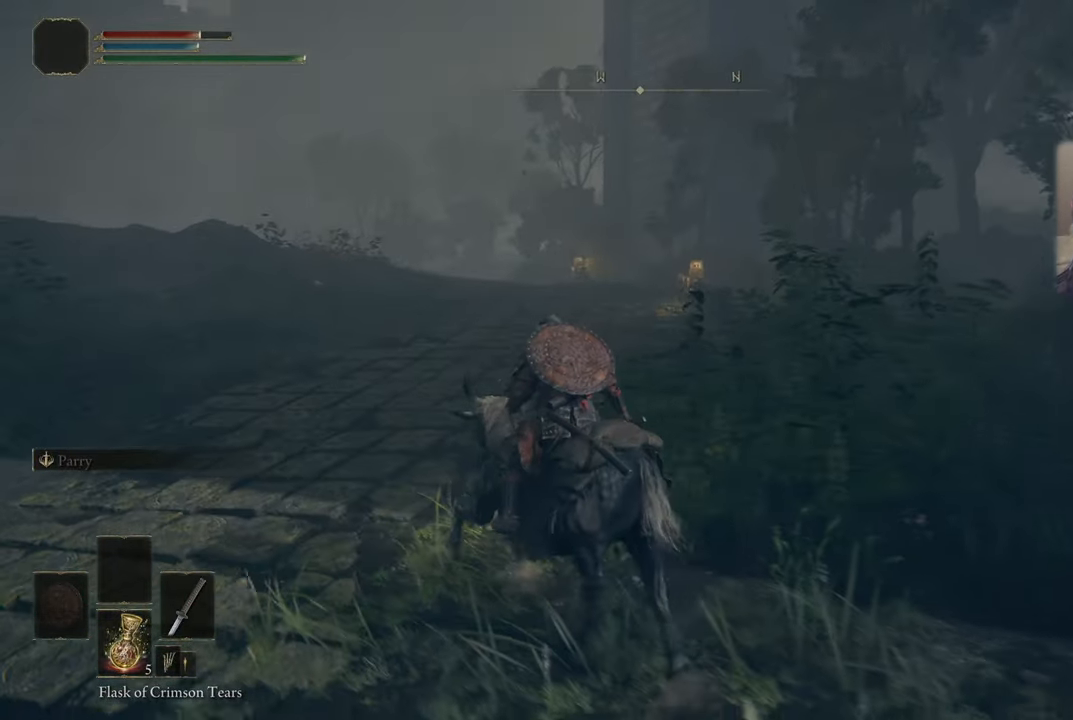
{"buttons": [], "left_stick": "up-left", "right_stick": "right", "events": []}
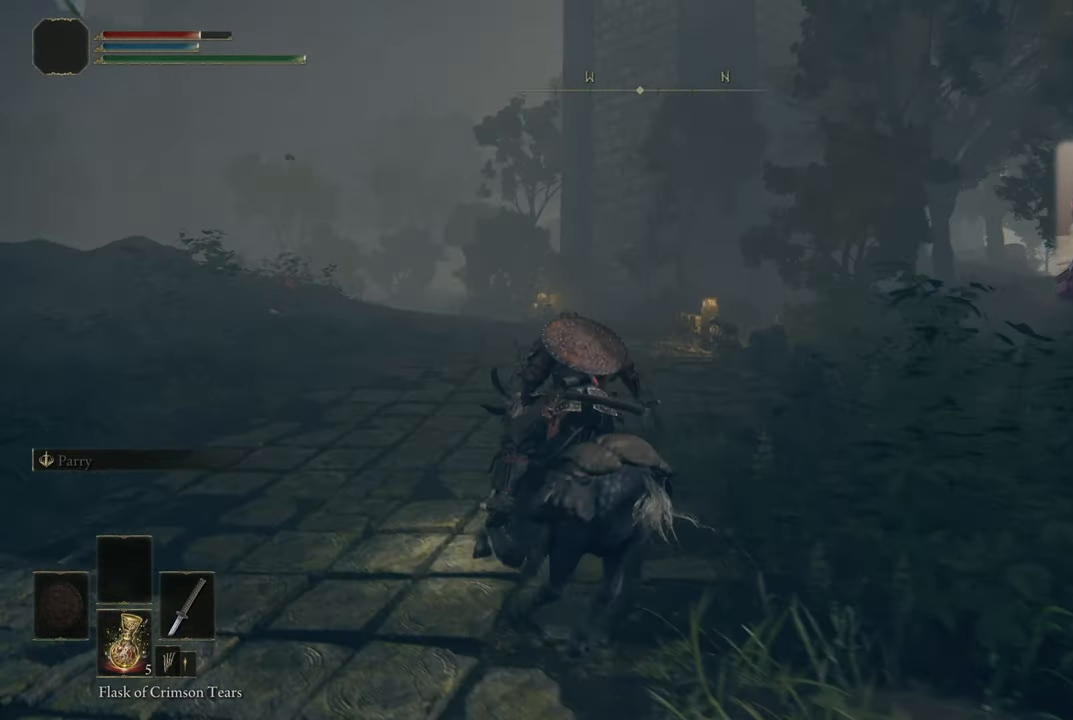
{"buttons": [], "left_stick": "center", "right_stick": "center", "events": [[233, "right_stick", "down"], [267, "left_stick", "center"], [450, "right_stick", "center"]]}
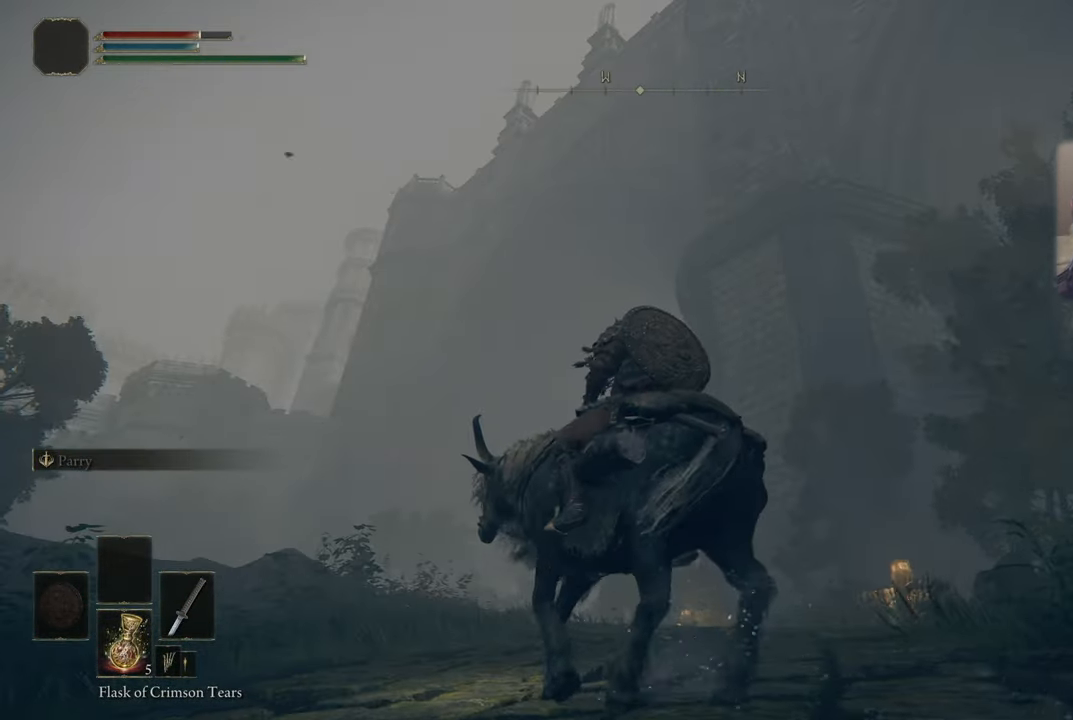
{"buttons": [], "left_stick": "center", "right_stick": "left", "events": [[367, "right_stick", "left"]]}
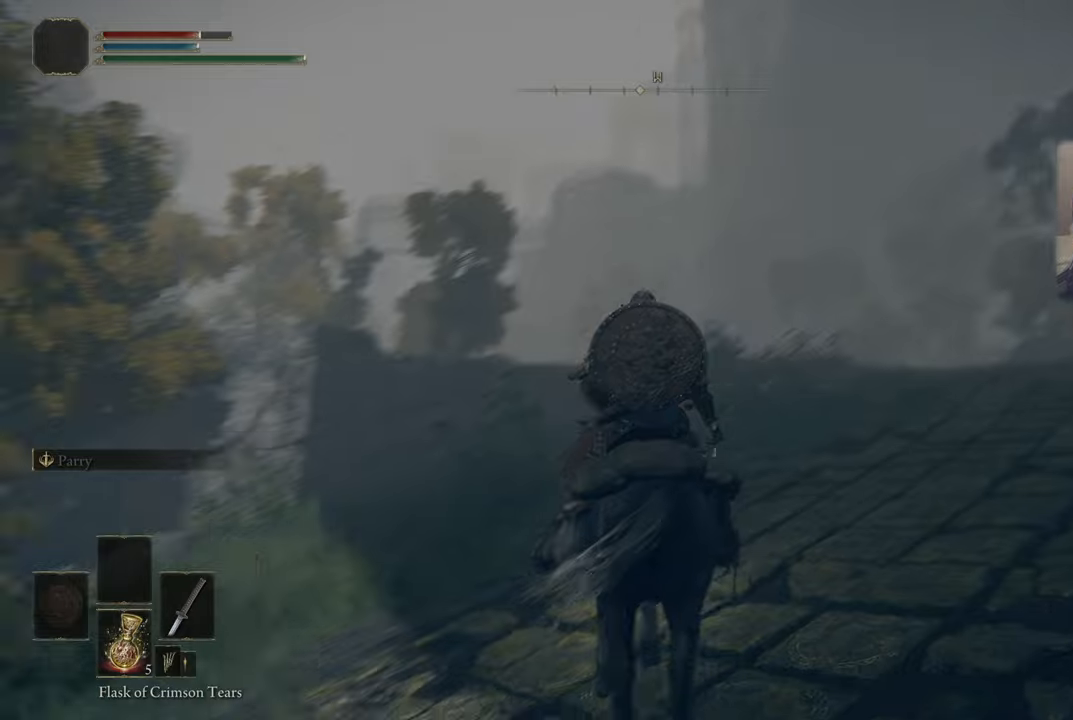
{"buttons": [], "left_stick": "up-right", "right_stick": "left", "events": [[250, "left_stick", "right"], [250, "right_stick", "center"], [417, "right_stick", "left"], [484, "left_stick", "up-right"]]}
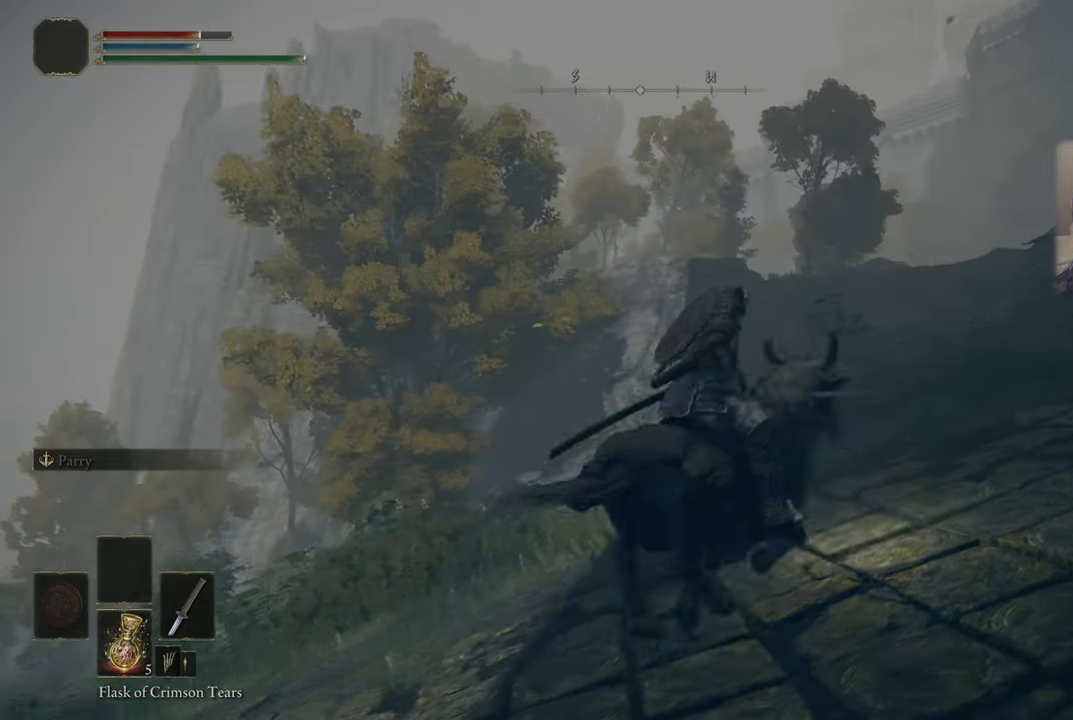
{"buttons": [], "left_stick": "up-right", "right_stick": "center", "events": [[100, "right_stick", "center"]]}
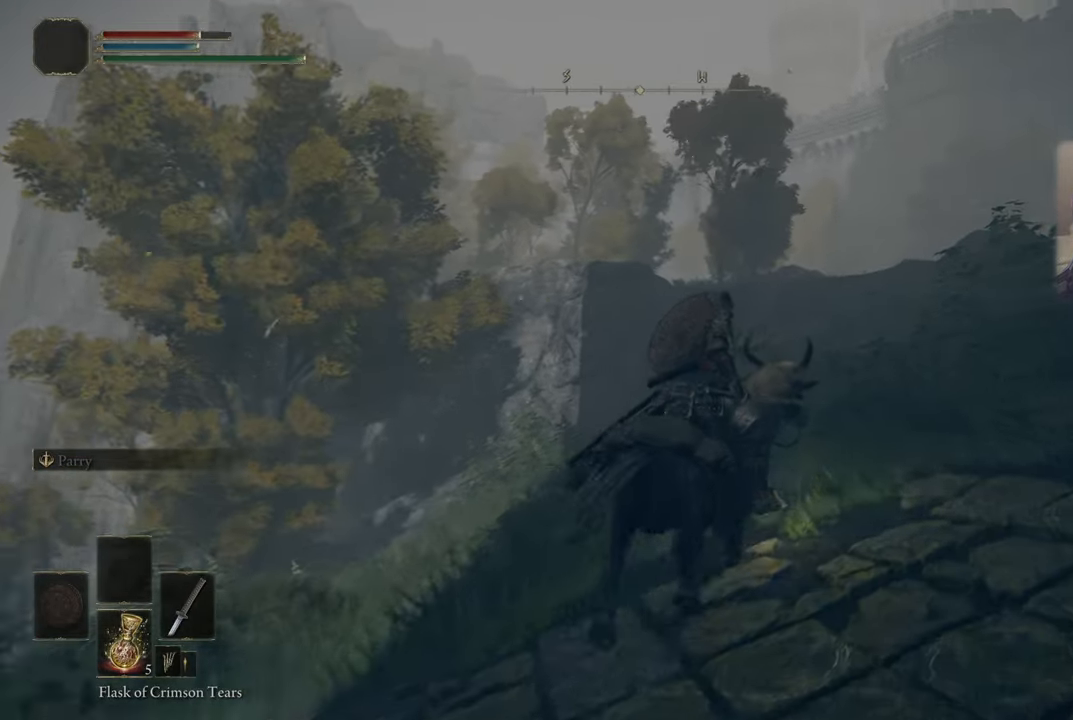
{"buttons": [], "left_stick": "up-right", "right_stick": "up", "events": [[467, "right_stick", "up"]]}
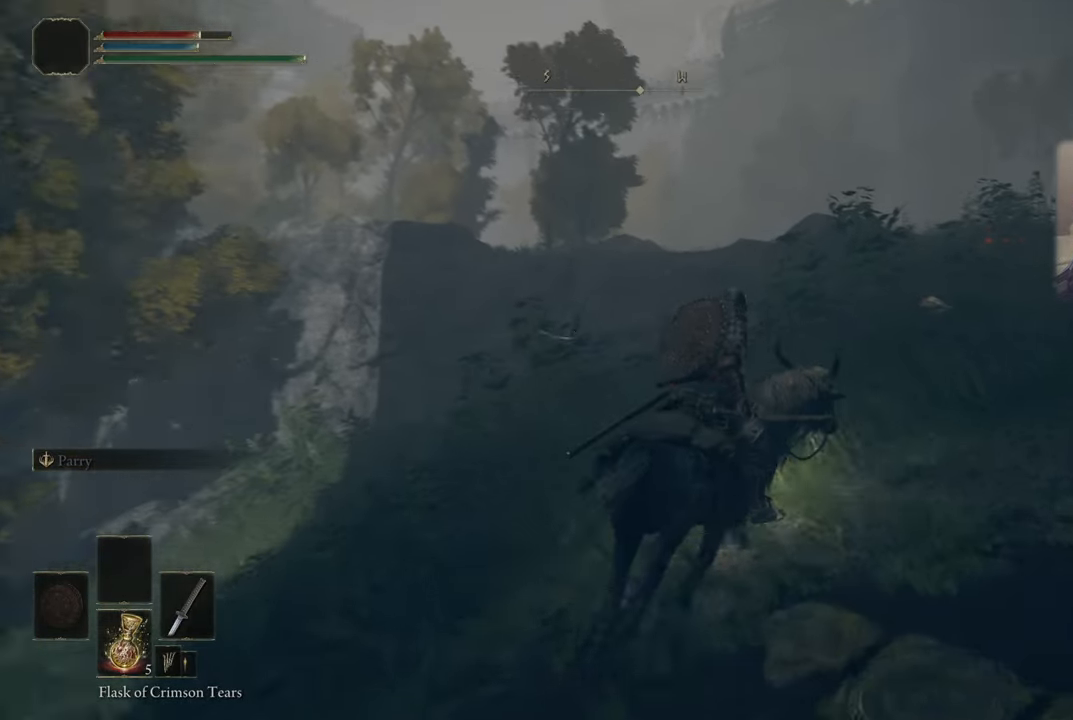
{"buttons": [], "left_stick": "up-right", "right_stick": "up", "events": []}
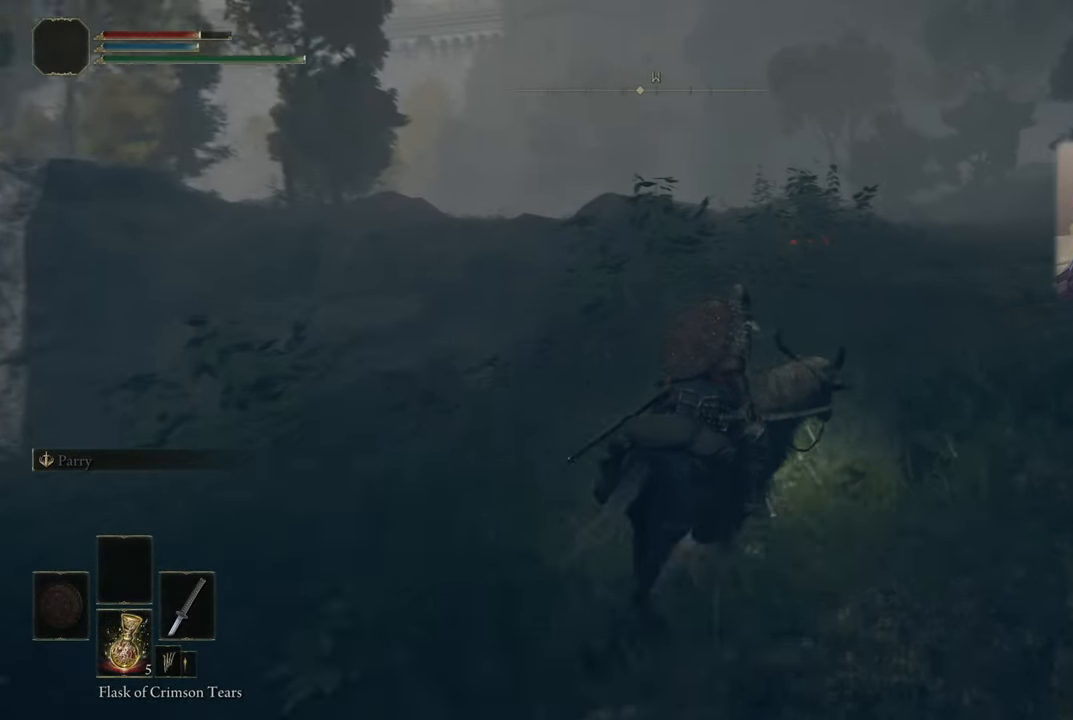
{"buttons": [], "left_stick": "up", "right_stick": "up", "events": [[200, "left_stick", "up"]]}
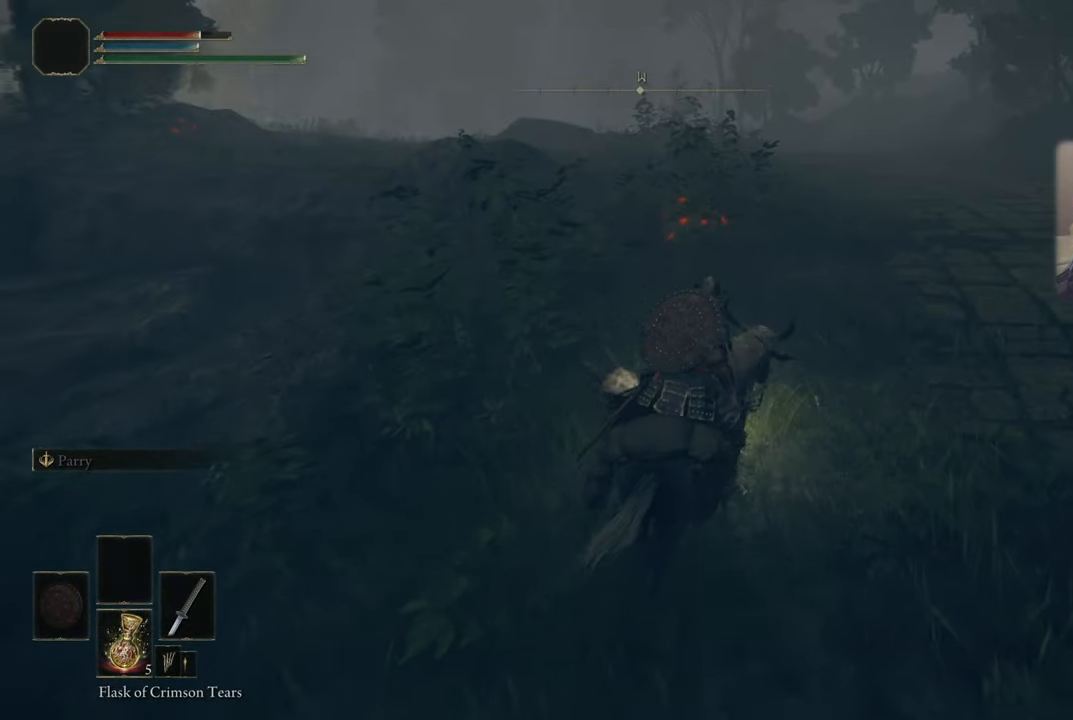
{"buttons": ["L3"], "left_stick": "up-left", "right_stick": "center", "events": [[184, "right_stick", "center"], [300, "left_stick", "center"], [384, "L3", "down"], [384, "left_stick", "up-left"]]}
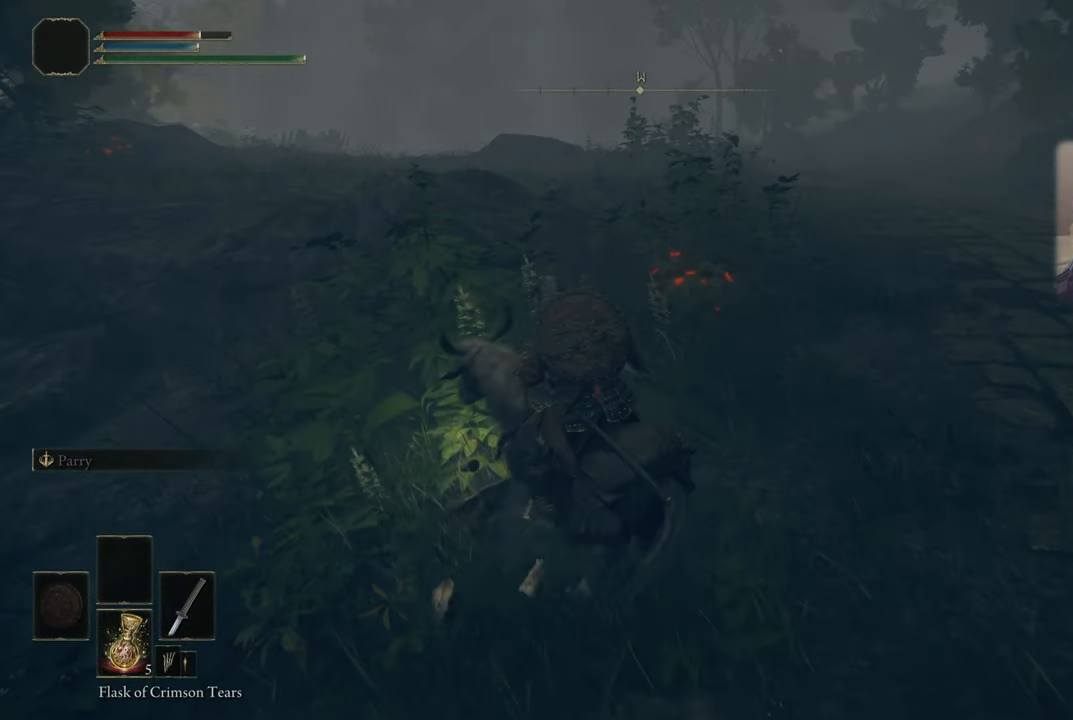
{"buttons": [], "left_stick": "up-right", "right_stick": "center", "events": [[67, "L3", "up"], [134, "left_stick", "center"], [284, "left_stick", "up-right"]]}
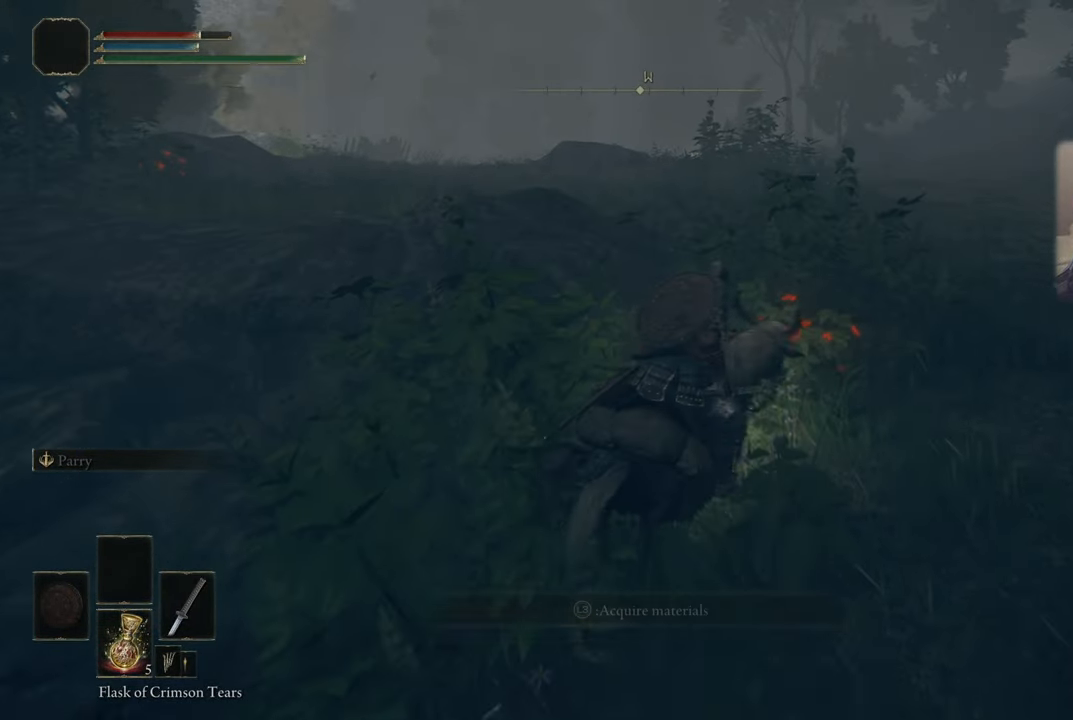
{"buttons": [], "left_stick": "up", "right_stick": "center", "events": [[184, "L3", "down"], [400, "L3", "up"], [400, "left_stick", "up"]]}